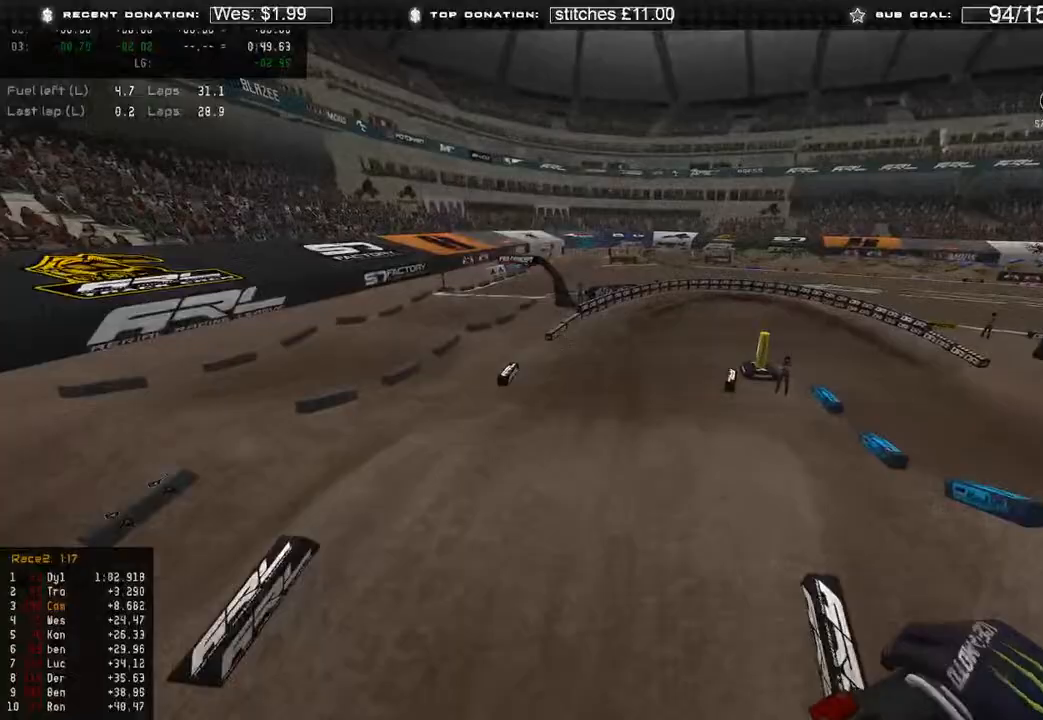
Gameplay with a controller (Xbox layout); each line is a JSON object with the inputs held at the frame after it (dt_ms = milliseconds from this image to that frame). "events" lists button and stick changes between this image and that frame as [ms after this image, input, new state], when the widget could be followed in between.
{"dt_ms": 500, "buttons": ["R2"], "left_stick": "up-left", "right_stick": "up-right", "events": [[217, "right_stick", "up-right"]]}
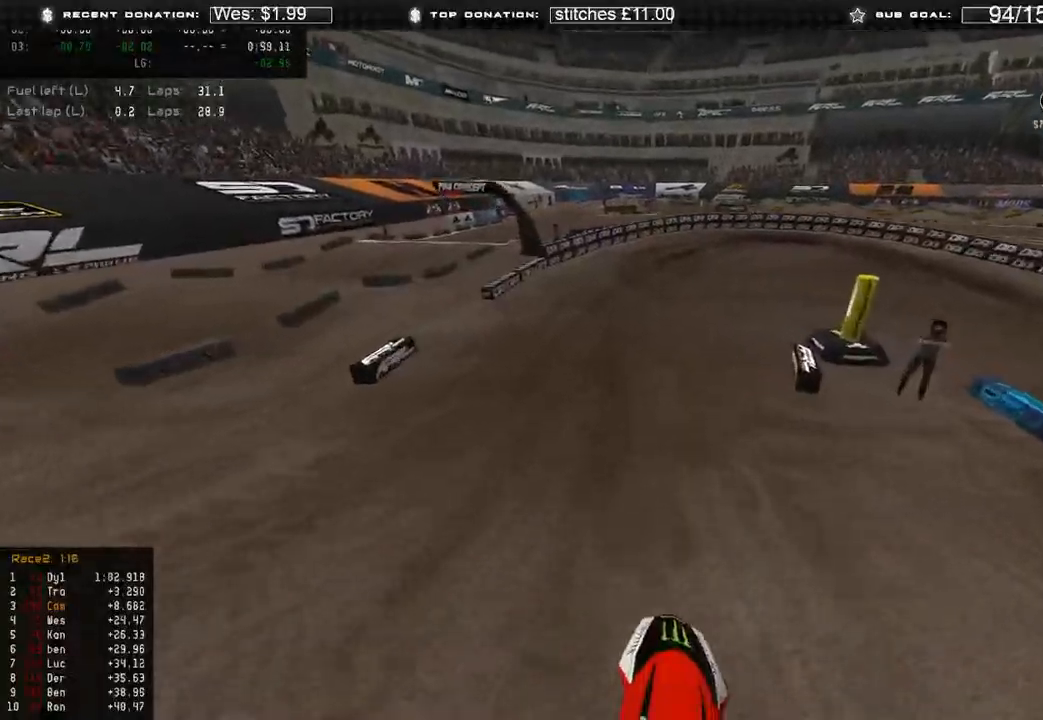
{"dt_ms": 500, "buttons": ["R2"], "left_stick": "up-right", "right_stick": "up-right", "events": [[100, "R3", "down"], [117, "left_stick", "up"], [183, "R3", "up"], [400, "left_stick", "up-right"]]}
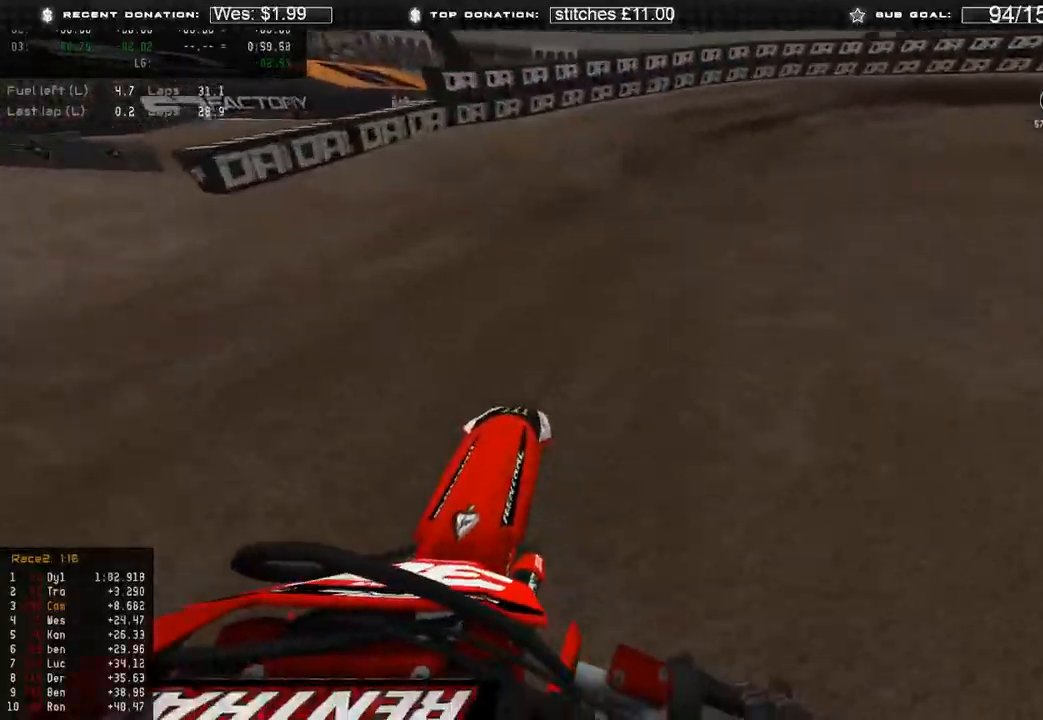
{"dt_ms": 500, "buttons": [], "left_stick": "up-right", "right_stick": "down", "events": [[50, "right_stick", "center"], [100, "L2", "down"], [117, "R2", "up"], [117, "right_stick", "down"], [317, "L2", "up"]]}
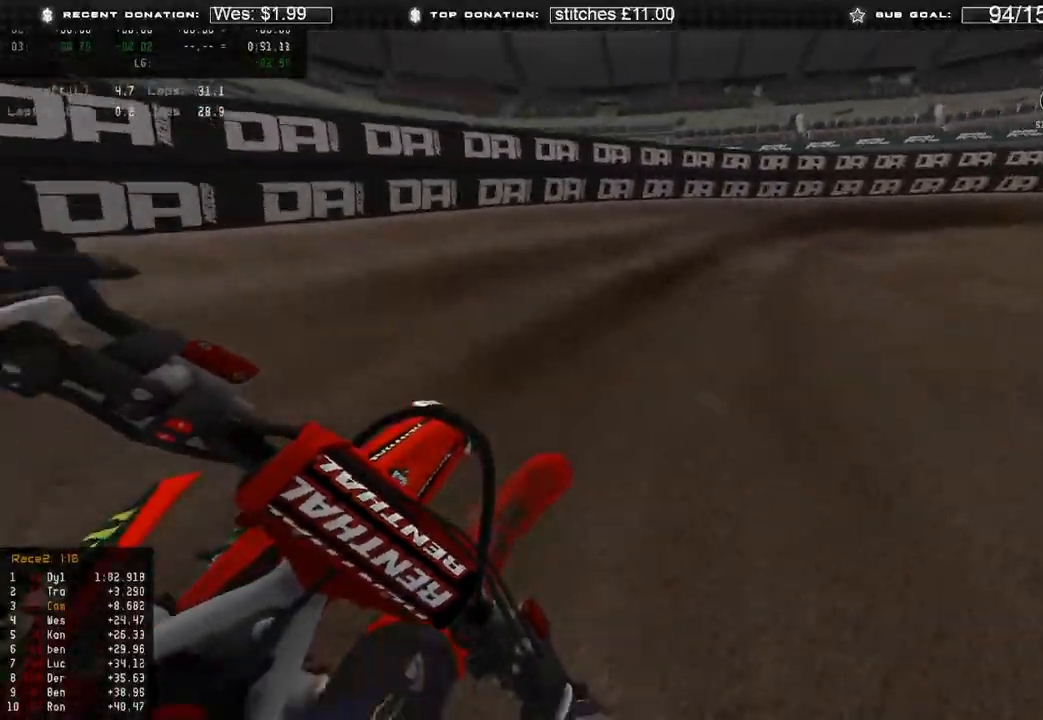
{"dt_ms": 1000, "buttons": ["R2"], "left_stick": "up-right", "right_stick": "down-left"}
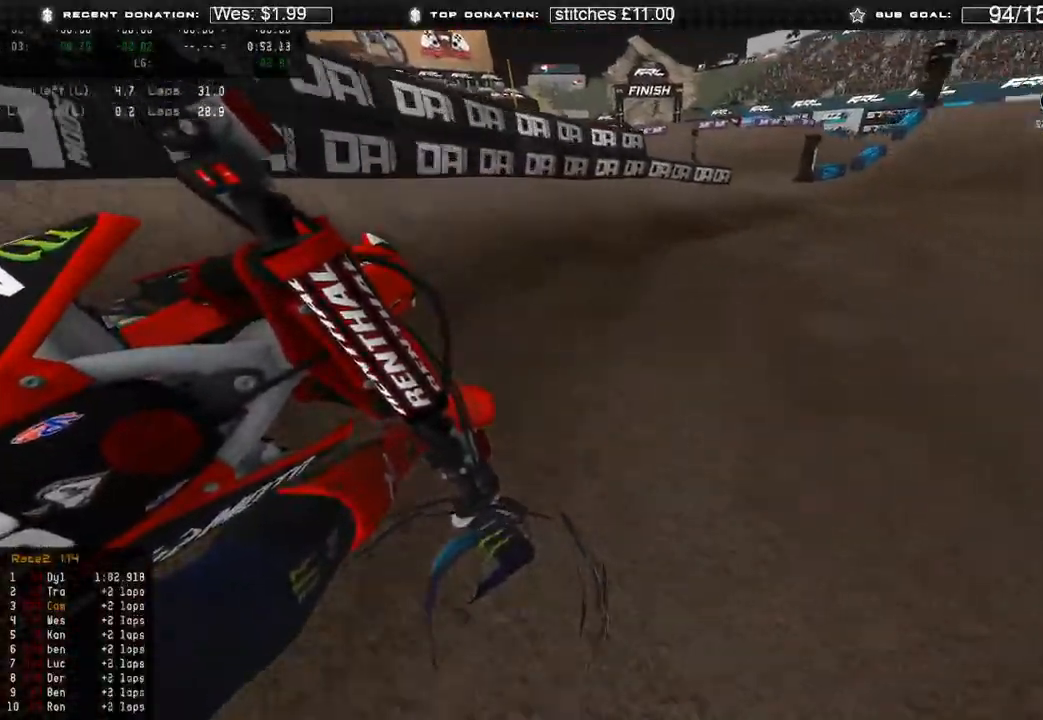
{"dt_ms": 500, "buttons": ["R2"], "left_stick": "up-right", "right_stick": "left", "events": [[433, "right_stick", "left"]]}
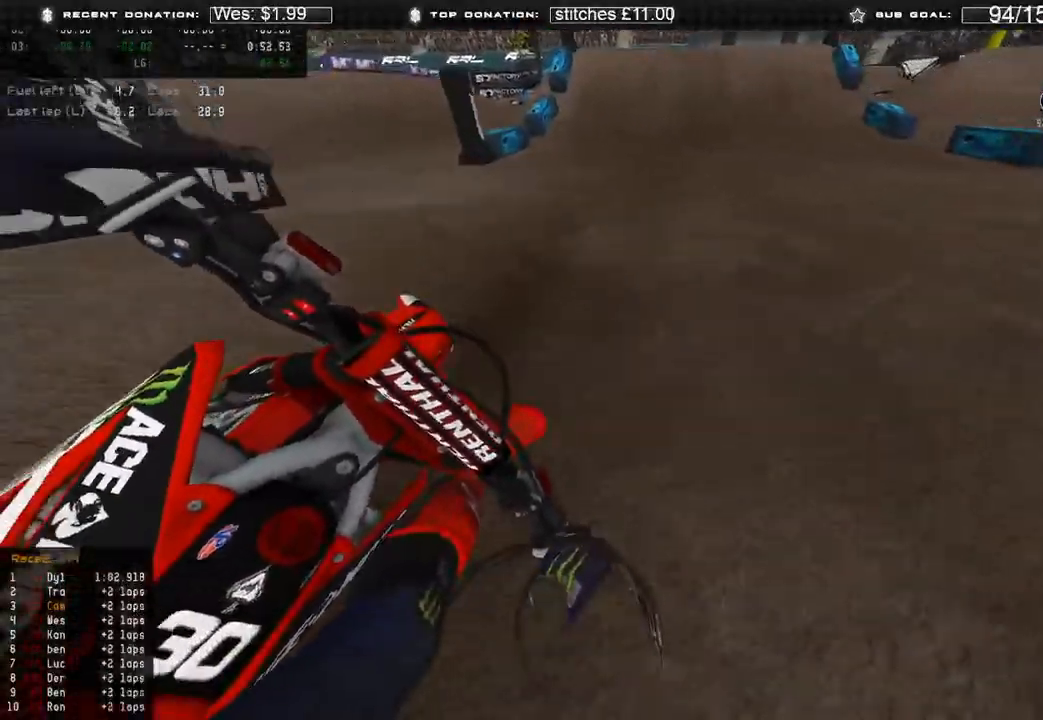
{"dt_ms": 500, "buttons": ["R2"], "left_stick": "up", "right_stick": "left", "events": [[183, "R3", "down"], [183, "left_stick", "up"], [250, "R3", "up"]]}
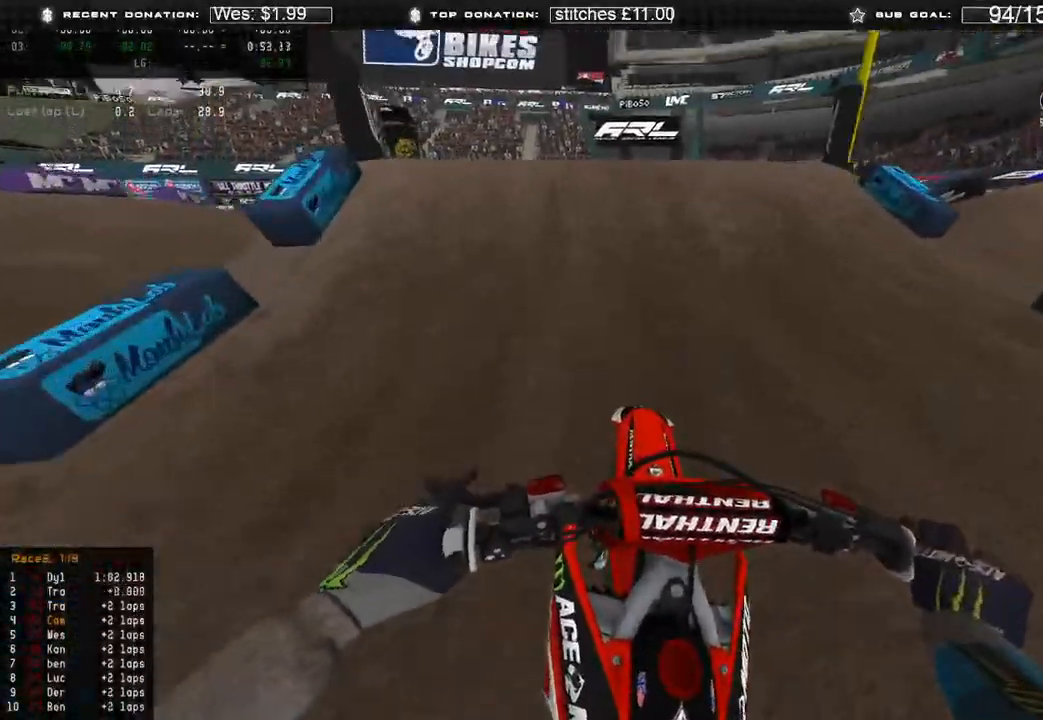
{"dt_ms": 500, "buttons": ["R2"], "left_stick": "up-right", "right_stick": "down", "events": [[83, "left_stick", "up-left"], [167, "R3", "down"], [233, "R3", "up"], [250, "right_stick", "center"], [267, "R2", "up"], [350, "right_stick", "down-right"], [400, "R3", "down"], [433, "R2", "down"], [433, "left_stick", "up-right"], [467, "right_stick", "down"], [483, "R3", "up"]]}
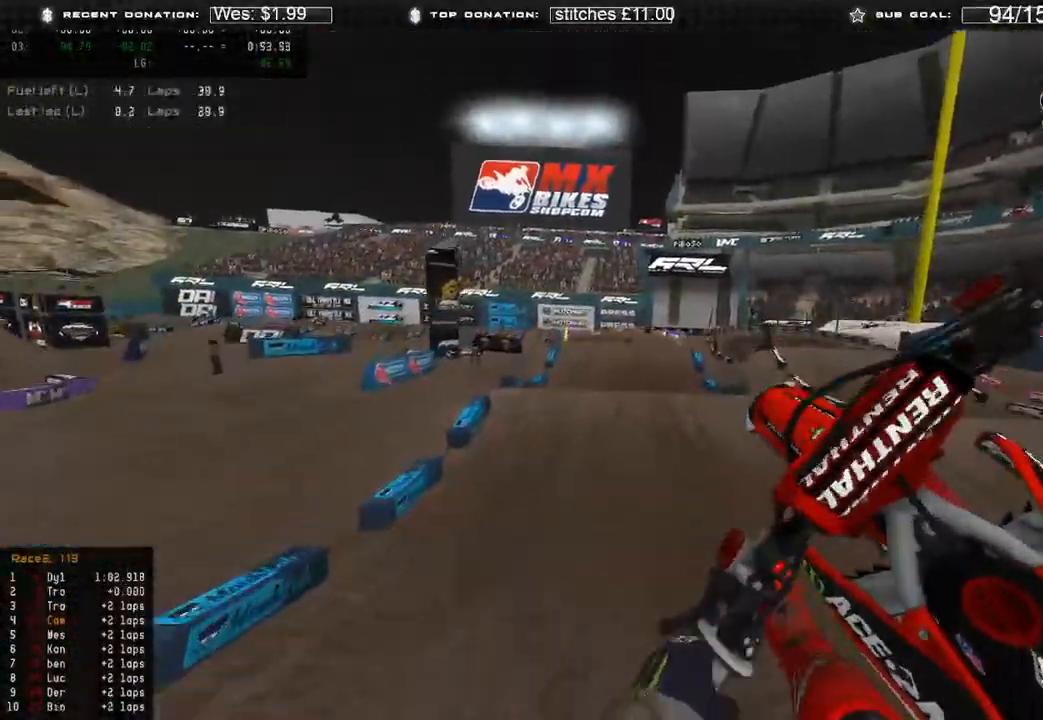
{"dt_ms": 500, "buttons": [], "left_stick": "up-right", "right_stick": "down-left", "events": [[233, "right_stick", "down-left"], [267, "R2", "up"]]}
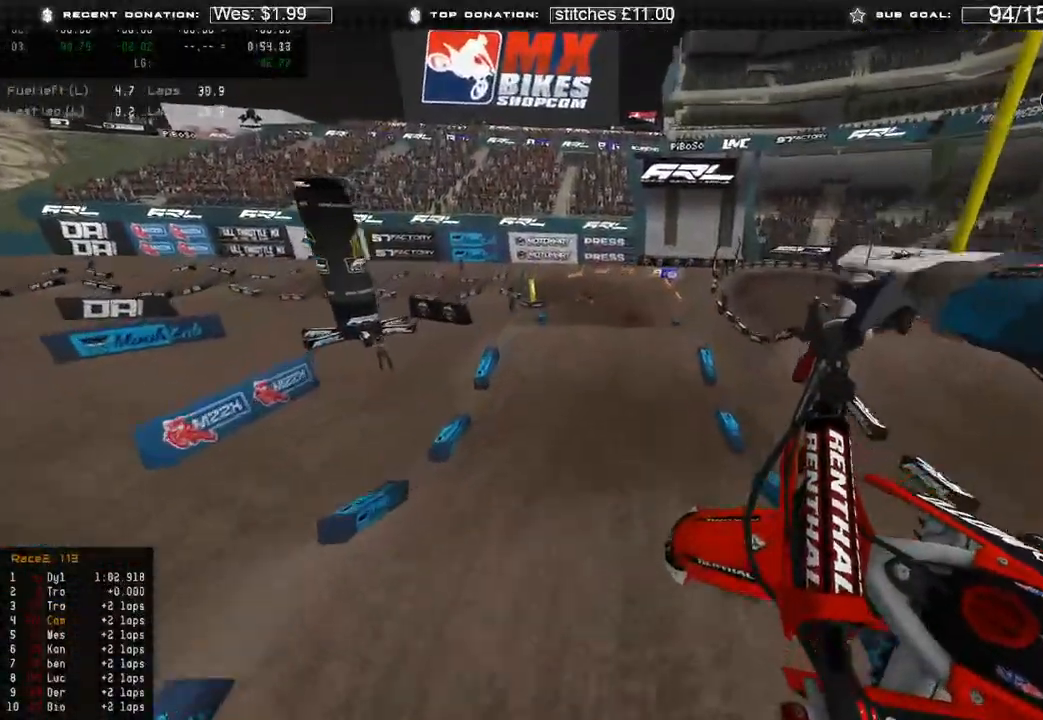
{"dt_ms": 500, "buttons": ["R2"], "left_stick": "up-left", "right_stick": "up-left", "events": [[350, "R2", "down"], [367, "left_stick", "up-left"], [433, "right_stick", "up-left"]]}
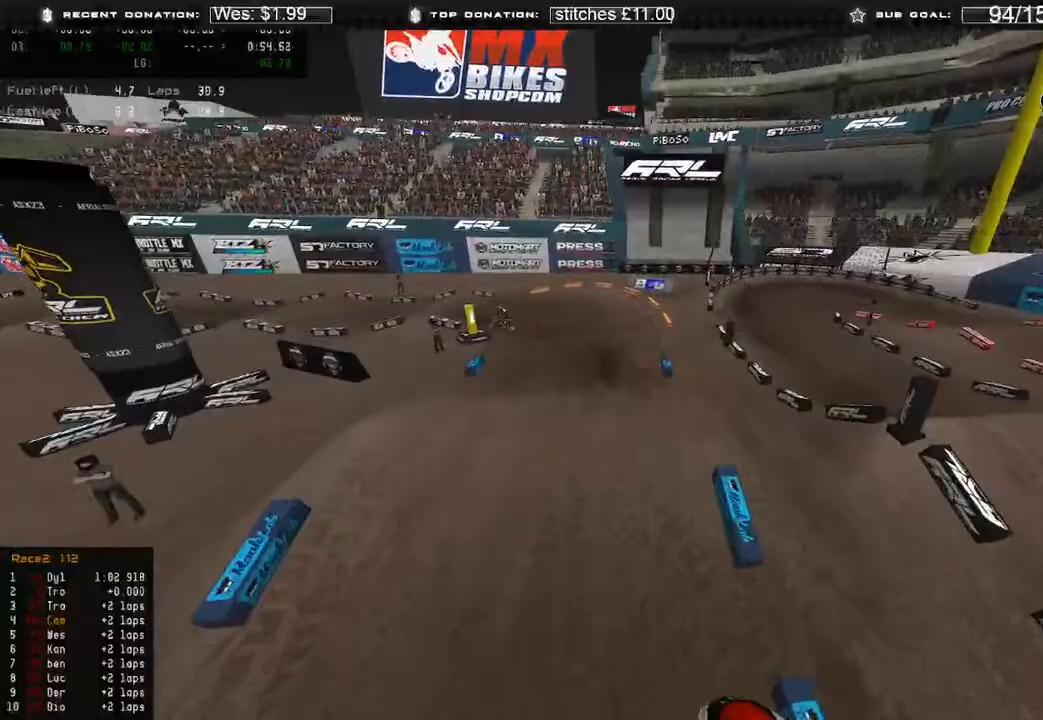
{"dt_ms": 500, "buttons": ["R2", "R3"], "left_stick": "up-left", "right_stick": "down-right", "events": [[83, "right_stick", "up"], [200, "R2", "up"], [200, "right_stick", "center"], [267, "right_stick", "down"], [467, "R2", "down"], [467, "right_stick", "down-right"], [483, "R3", "down"]]}
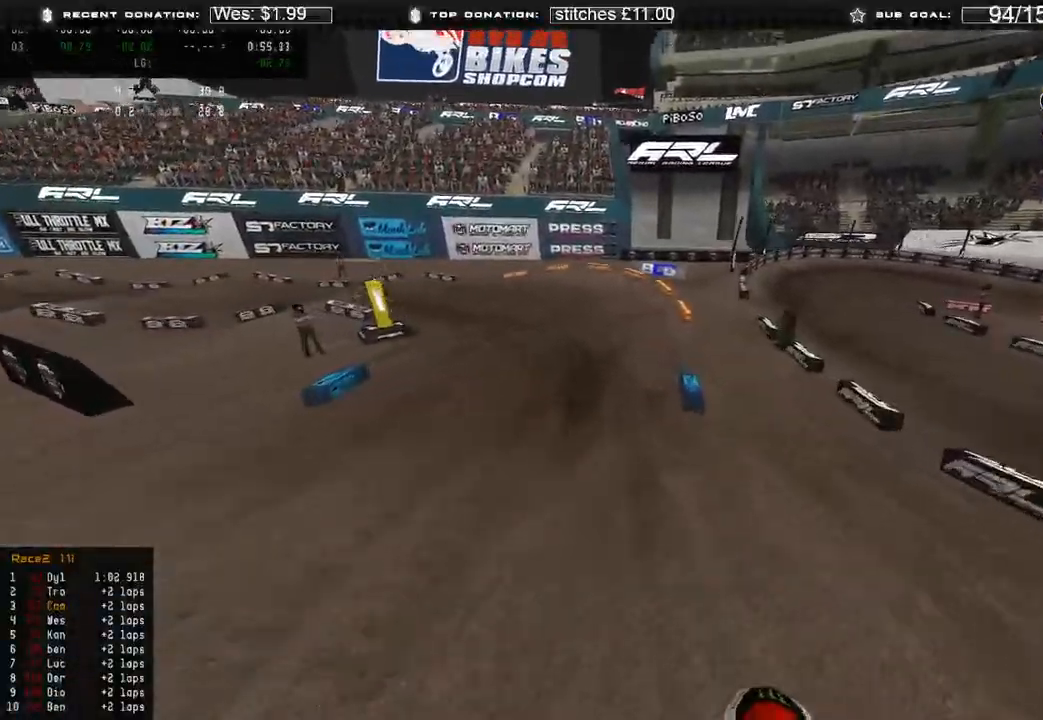
{"dt_ms": 500, "buttons": [], "left_stick": "up-left", "right_stick": "right", "events": [[100, "R3", "up"], [133, "R2", "up"], [350, "right_stick", "right"]]}
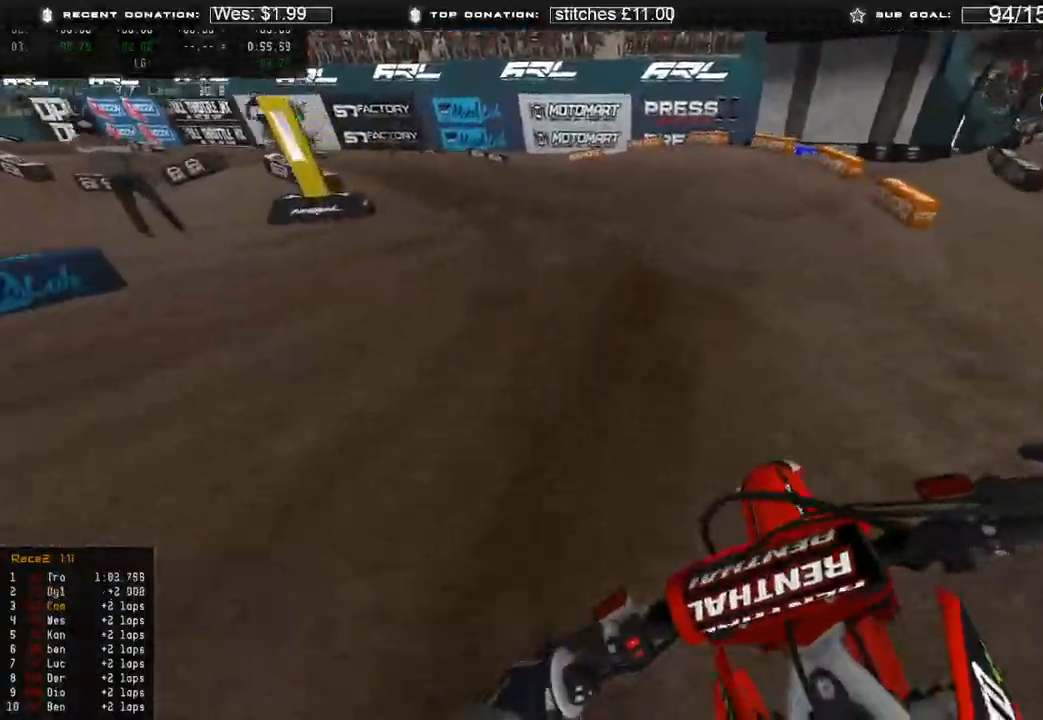
{"dt_ms": 500, "buttons": [], "left_stick": "up-left", "right_stick": "right", "events": []}
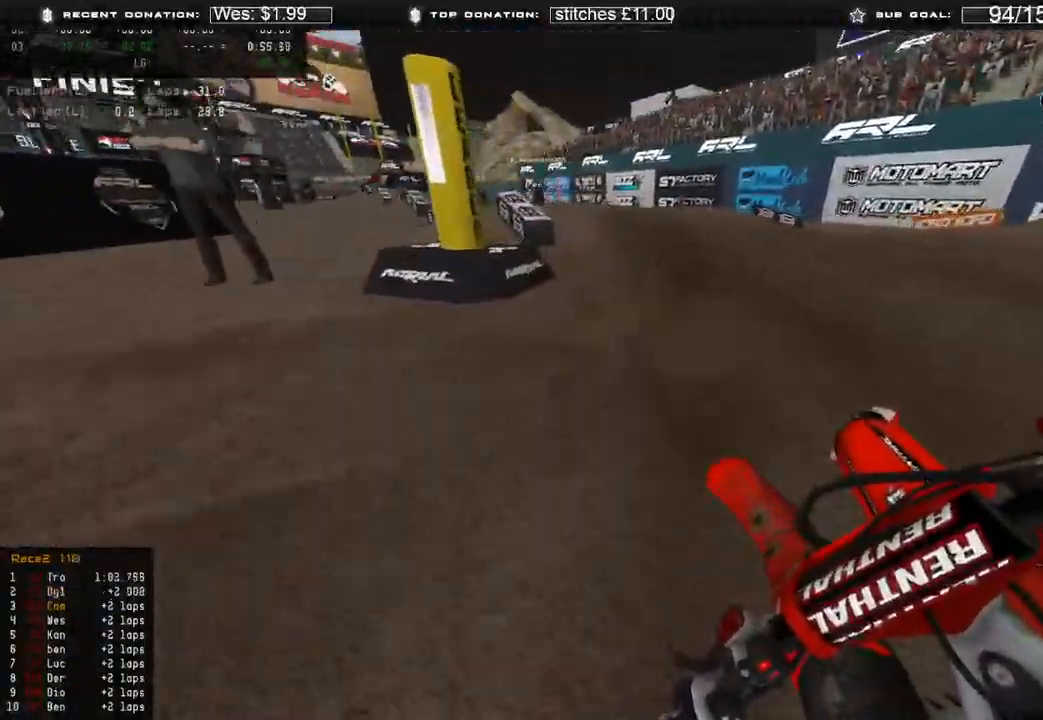
{"dt_ms": 500, "buttons": [], "left_stick": "up-left", "right_stick": "center", "events": [[67, "R2", "down"], [200, "right_stick", "center"], [233, "R3", "down"], [300, "R3", "up"], [433, "R3", "down"], [450, "R2", "up"], [483, "R3", "up"]]}
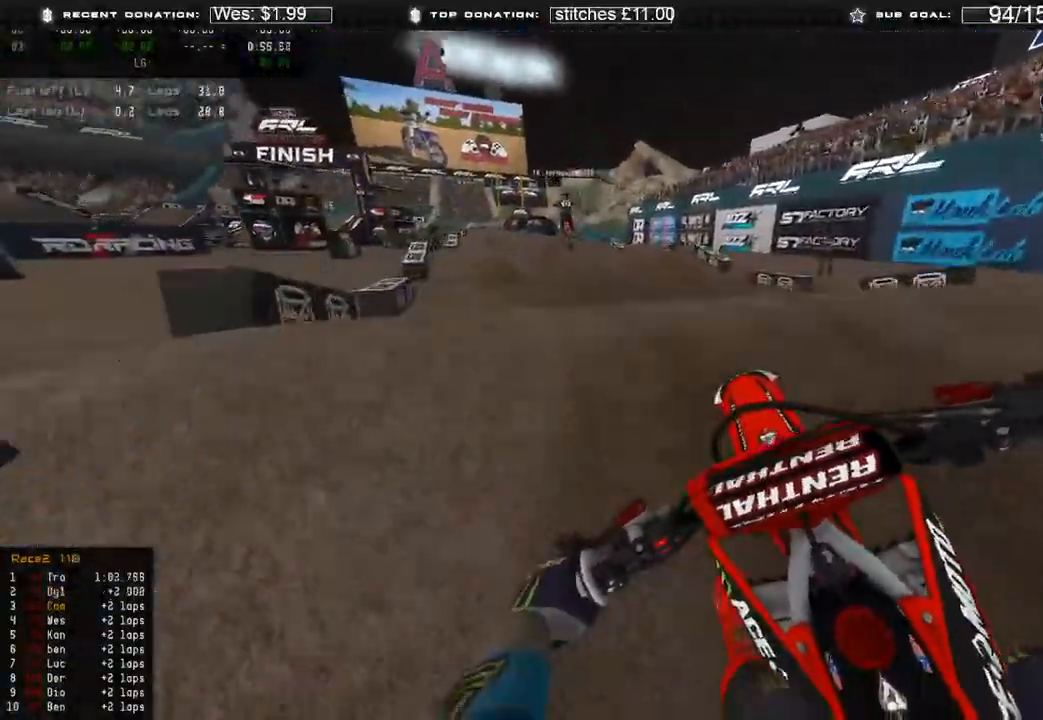
{"dt_ms": 500, "buttons": ["R2"], "left_stick": "up", "right_stick": "down", "events": [[17, "right_stick", "down"], [150, "R2", "down"], [200, "left_stick", "up"], [317, "R2", "up"], [467, "R2", "down"]]}
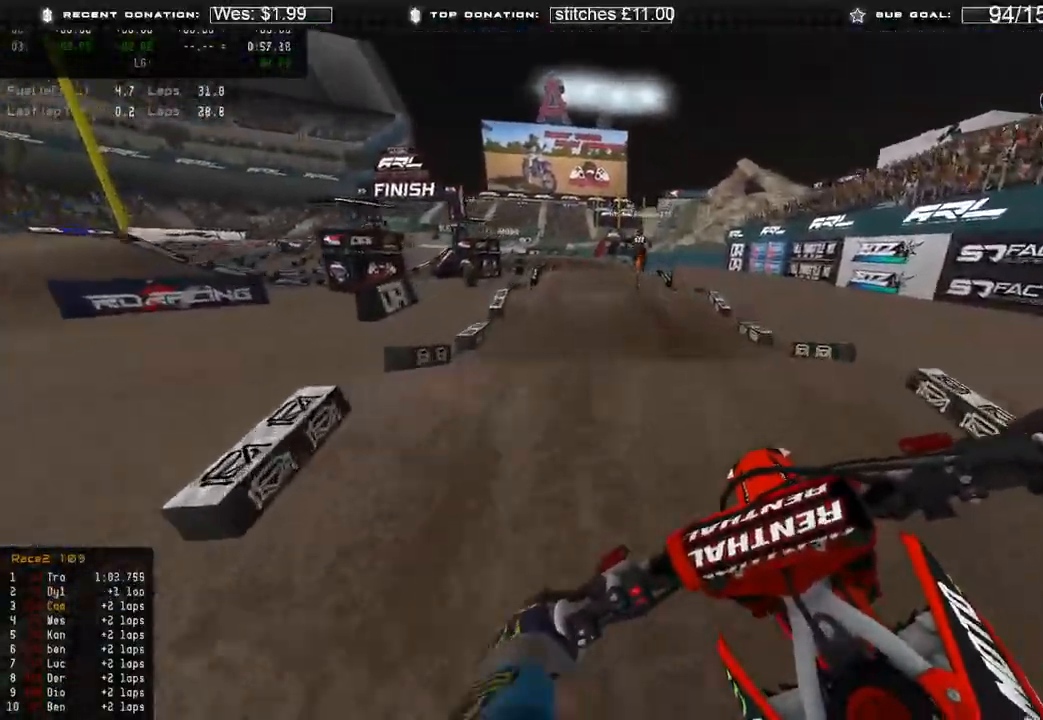
{"dt_ms": 500, "buttons": ["R2"], "left_stick": "up-left", "right_stick": "up-right", "events": [[83, "R3", "down"], [200, "R3", "up"], [200, "right_stick", "center"], [217, "left_stick", "up-left"], [300, "right_stick", "up"], [350, "right_stick", "up-right"]]}
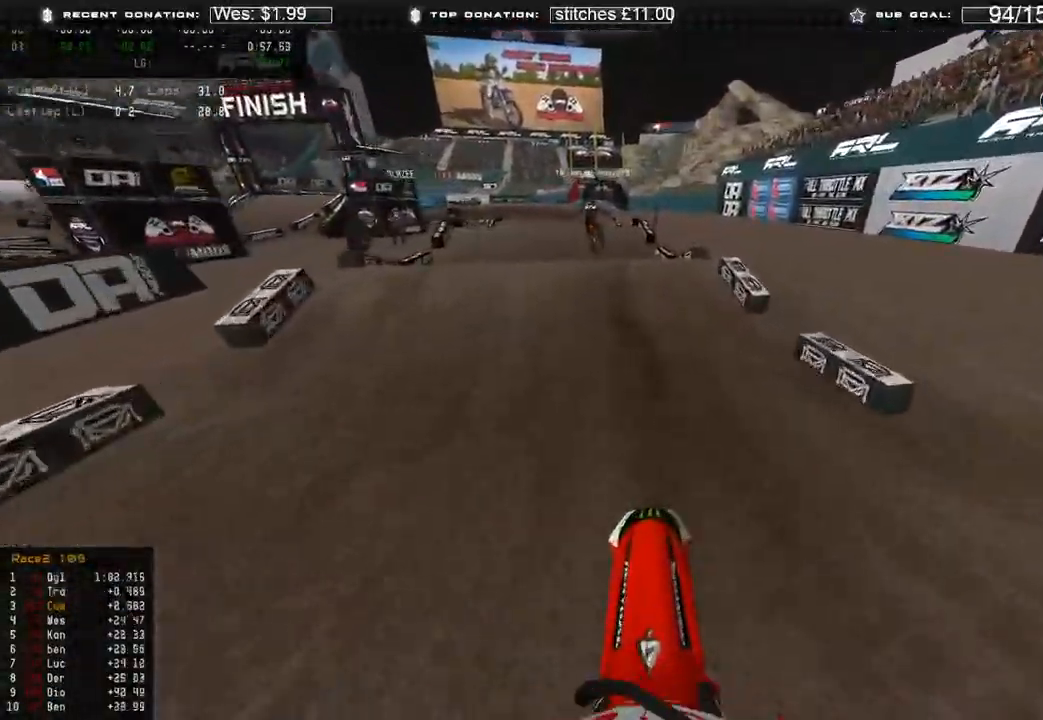
{"dt_ms": 500, "buttons": ["R2"], "left_stick": "up-left", "right_stick": "up-right", "events": [[117, "right_stick", "right"], [317, "right_stick", "up-right"]]}
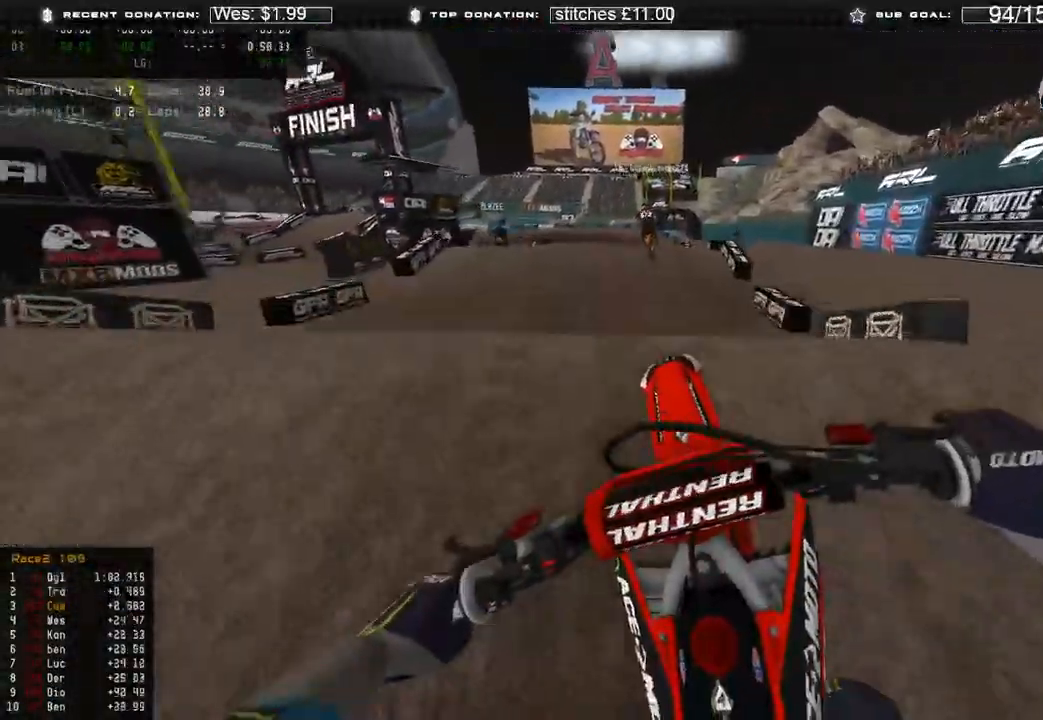
{"dt_ms": 500, "buttons": [], "left_stick": "up-left", "right_stick": "up", "events": [[283, "right_stick", "up"], [300, "R2", "up"]]}
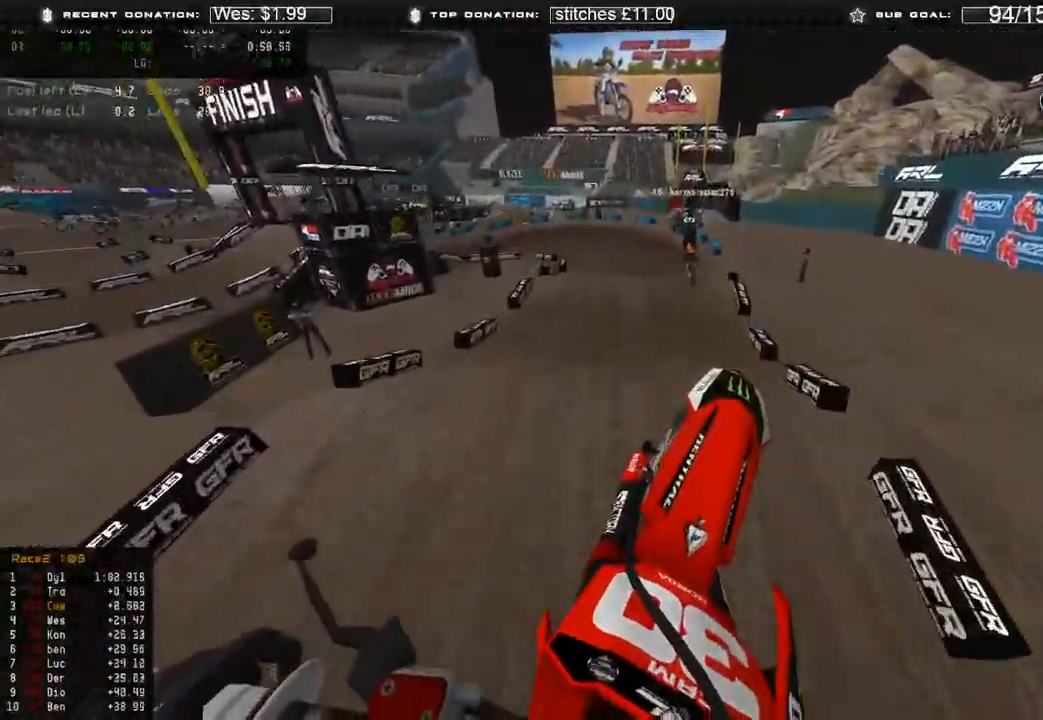
{"dt_ms": 500, "buttons": ["R2"], "left_stick": "up-left", "right_stick": "up", "events": [[150, "R2", "down"]]}
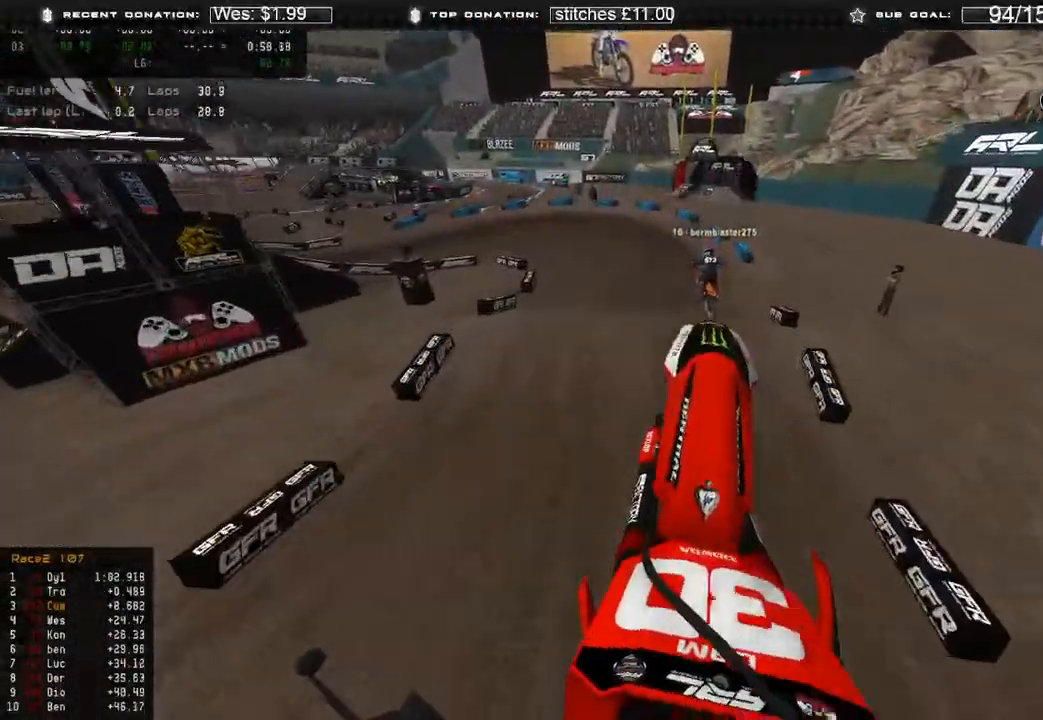
{"dt_ms": 500, "buttons": ["R2", "R3"], "left_stick": "up-right", "right_stick": "down-left", "events": [[17, "left_stick", "center"], [83, "left_stick", "right"], [133, "R2", "up"], [217, "right_stick", "left"], [300, "right_stick", "down-left"], [350, "left_stick", "up-right"], [417, "R2", "down"], [433, "R3", "down"]]}
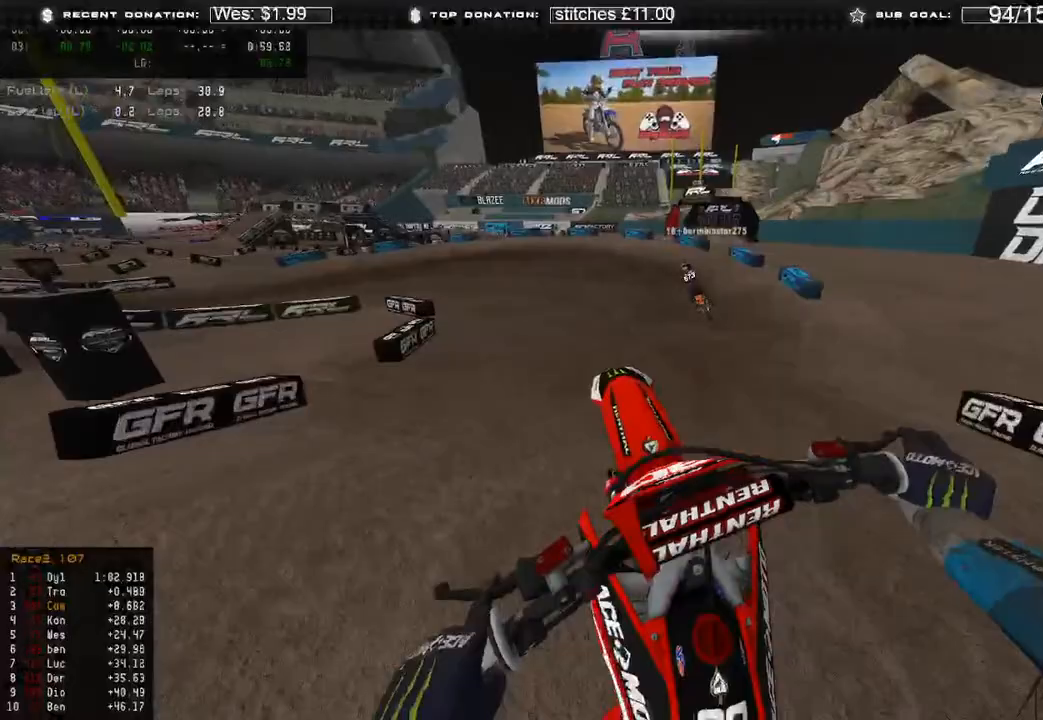
{"dt_ms": 500, "buttons": ["R2"], "left_stick": "up-left", "right_stick": "up-left", "events": [[50, "R3", "up"], [167, "right_stick", "left"], [383, "right_stick", "up-left"], [400, "left_stick", "up-left"]]}
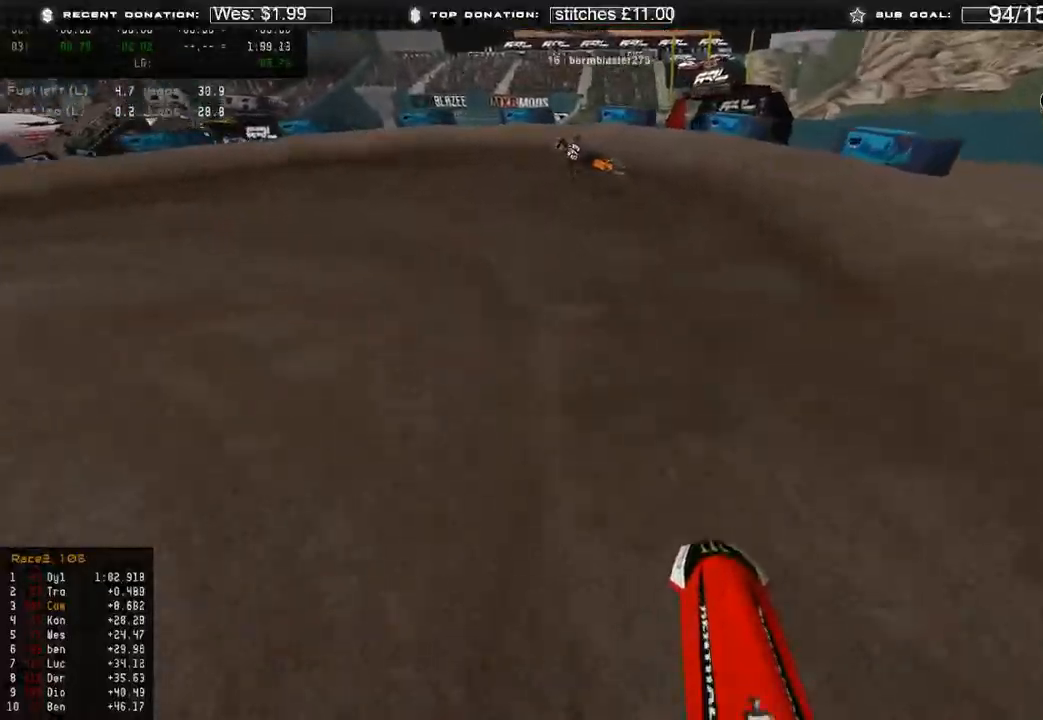
{"dt_ms": 500, "buttons": [], "left_stick": "up-left", "right_stick": "down-right", "events": [[150, "right_stick", "up"], [267, "right_stick", "center"], [333, "R2", "up"], [500, "right_stick", "down-right"]]}
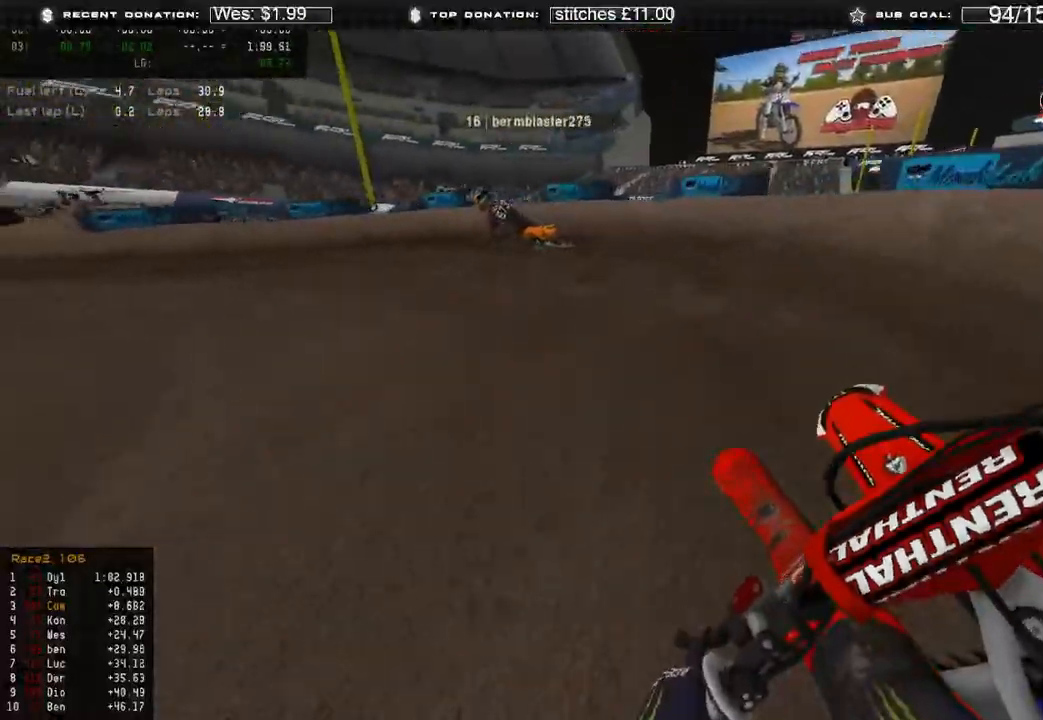
{"dt_ms": 500, "buttons": ["R2"], "left_stick": "up-left", "right_stick": "right", "events": [[83, "right_stick", "right"], [417, "R2", "down"]]}
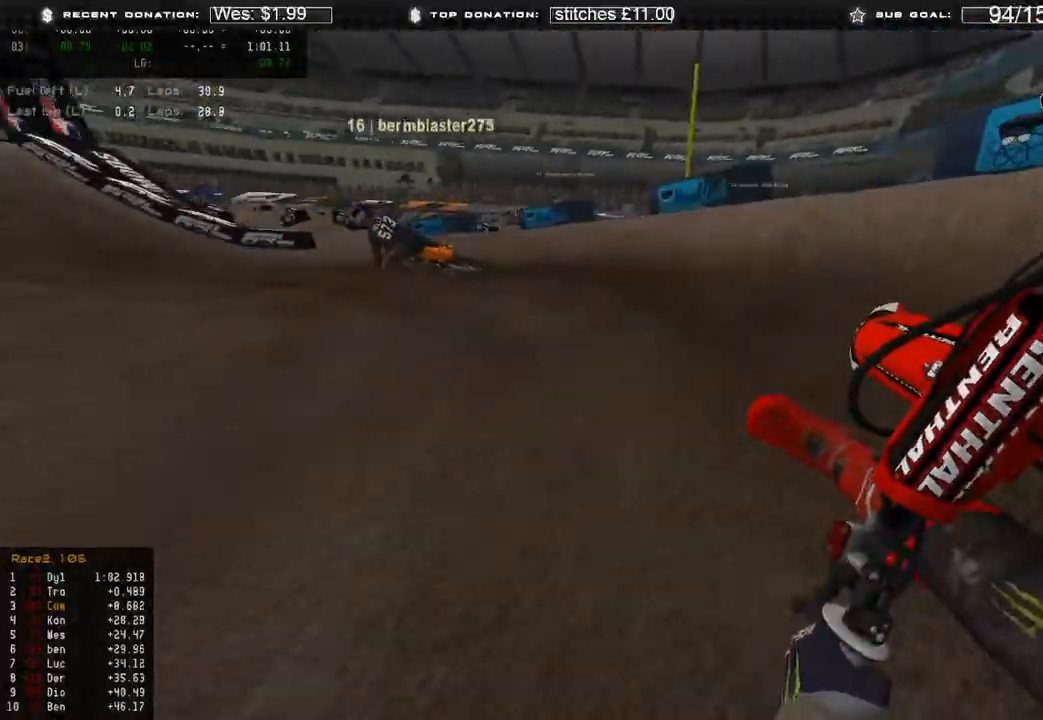
{"dt_ms": 500, "buttons": ["R2"], "left_stick": "up-left", "right_stick": "right", "events": [[167, "R2", "up"], [233, "R2", "down"], [400, "R2", "up"], [483, "R2", "down"]]}
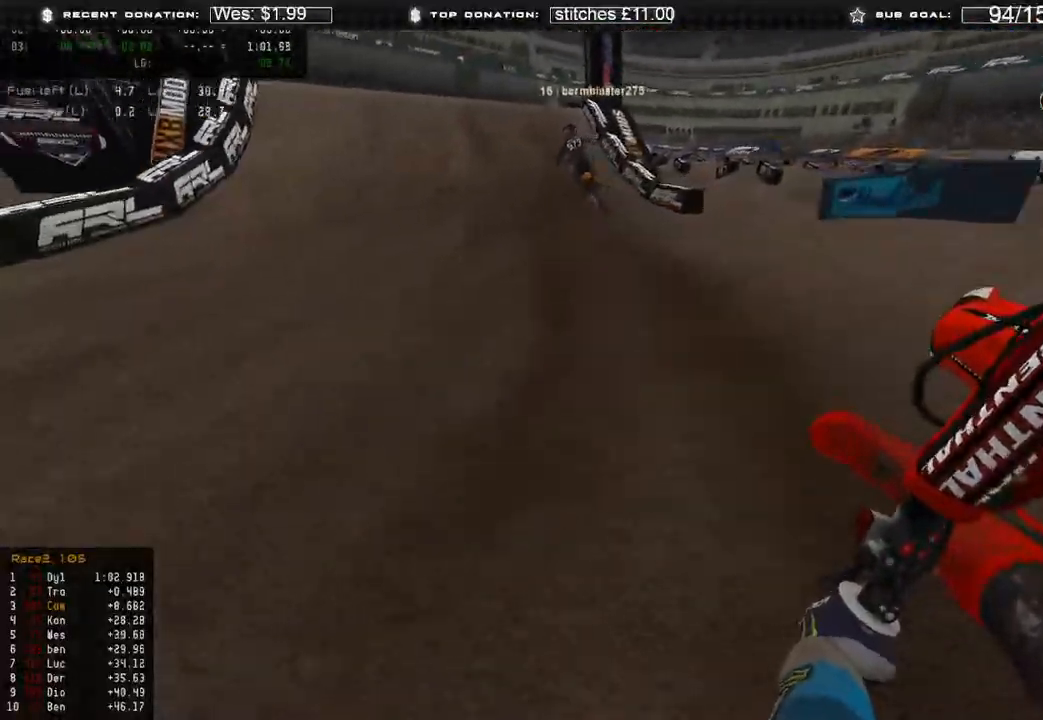
{"dt_ms": 500, "buttons": ["R2"], "left_stick": "up-left", "right_stick": "center", "events": [[83, "right_stick", "center"], [367, "R3", "down"], [450, "R3", "up"]]}
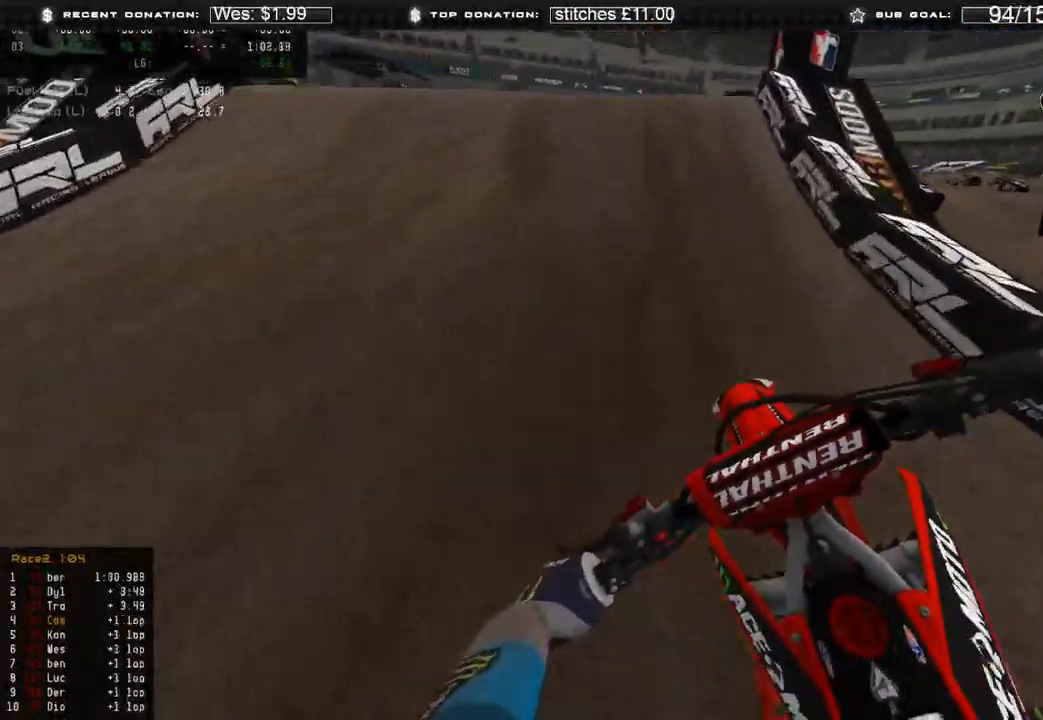
{"dt_ms": 500, "buttons": ["R3"], "left_stick": "center", "right_stick": "down-right", "events": [[83, "right_stick", "up"], [183, "R3", "down"], [300, "R3", "up"], [300, "right_stick", "up-right"], [367, "R2", "up"], [400, "left_stick", "center"], [467, "right_stick", "down-right"], [500, "R3", "down"]]}
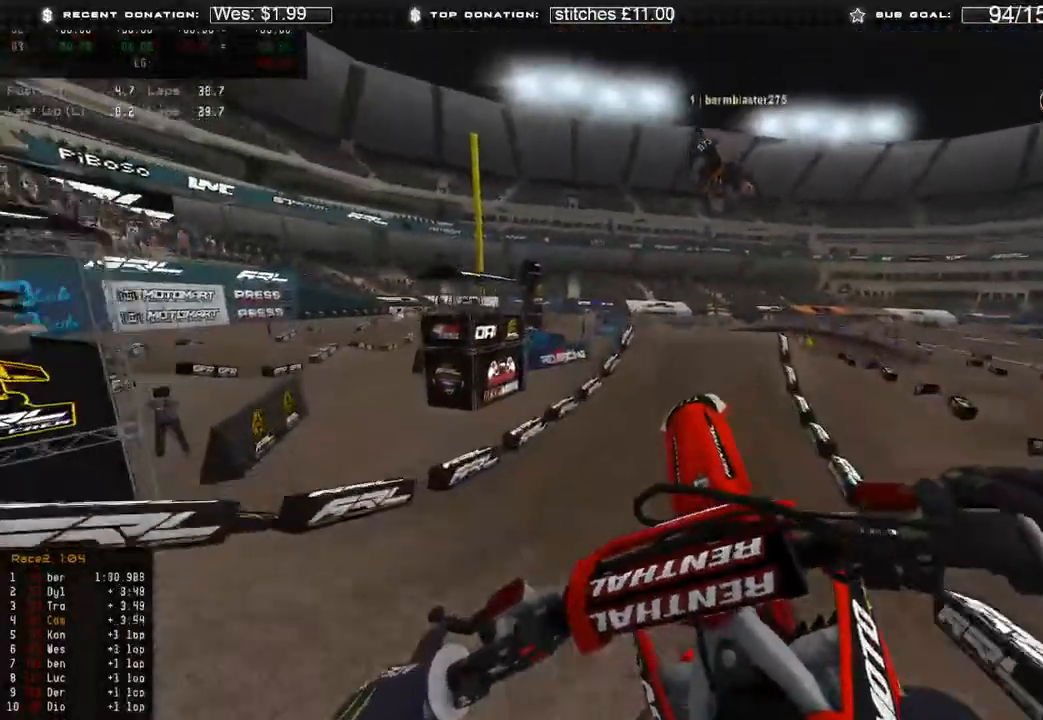
{"dt_ms": 500, "buttons": ["R2"], "left_stick": "up-right", "right_stick": "center", "events": [[83, "R3", "up"], [150, "R2", "down"], [200, "left_stick", "up-right"], [283, "right_stick", "center"]]}
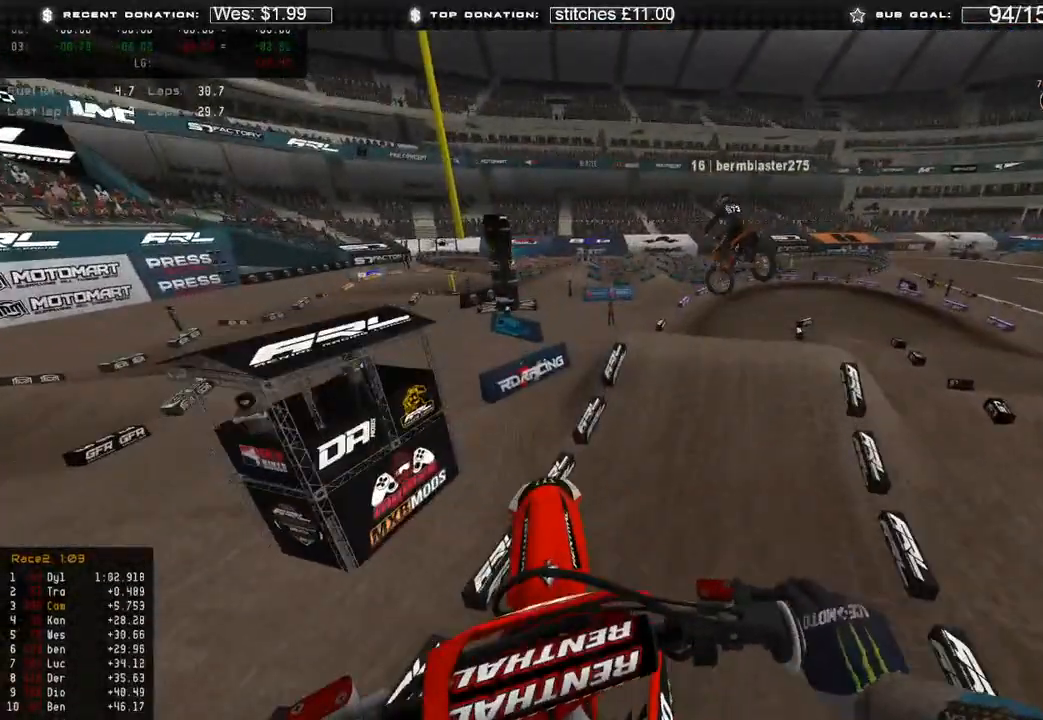
{"dt_ms": 500, "buttons": [], "left_stick": "center", "right_stick": "center", "events": [[33, "left_stick", "center"], [483, "R2", "up"]]}
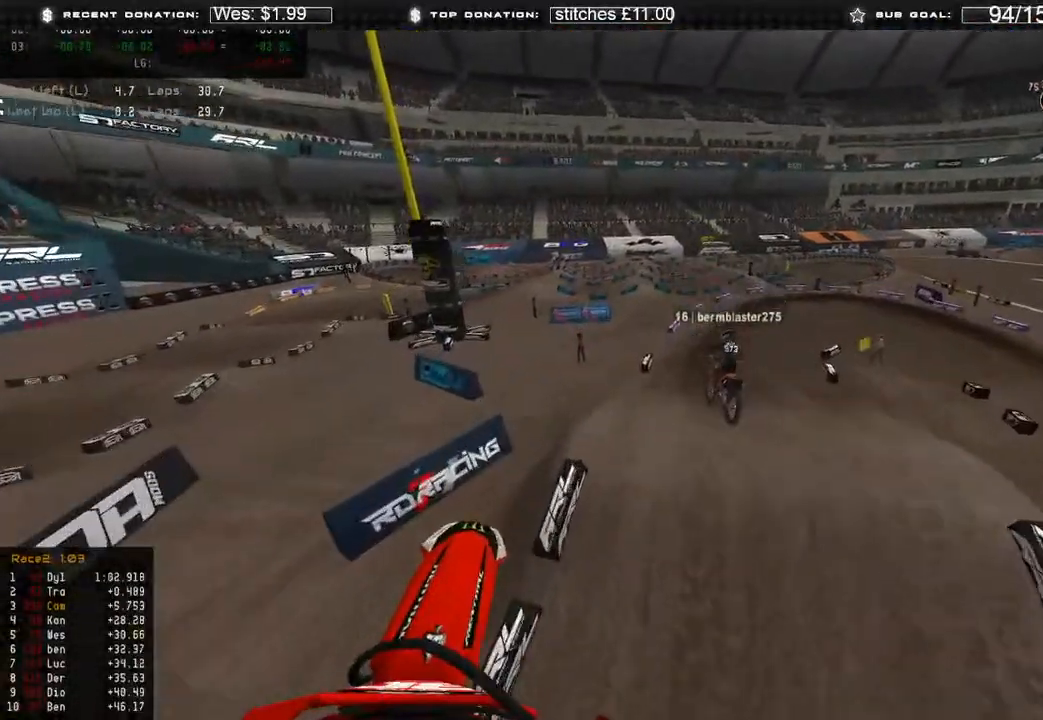
{"dt_ms": 500, "buttons": ["R2"], "left_stick": "up-right", "right_stick": "center", "events": [[467, "R2", "down"], [467, "left_stick", "up-right"]]}
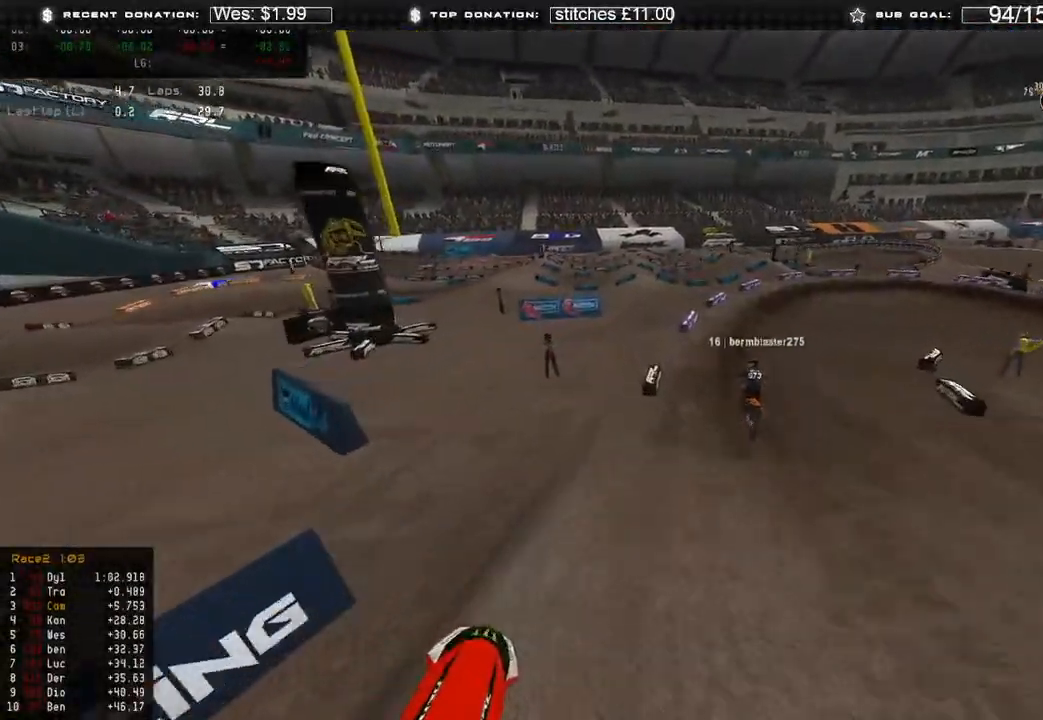
{"dt_ms": 500, "buttons": ["R2"], "left_stick": "up-right", "right_stick": "left", "events": [[83, "R3", "down"], [150, "R2", "up"], [183, "R3", "up"], [400, "R2", "down"], [433, "right_stick", "left"]]}
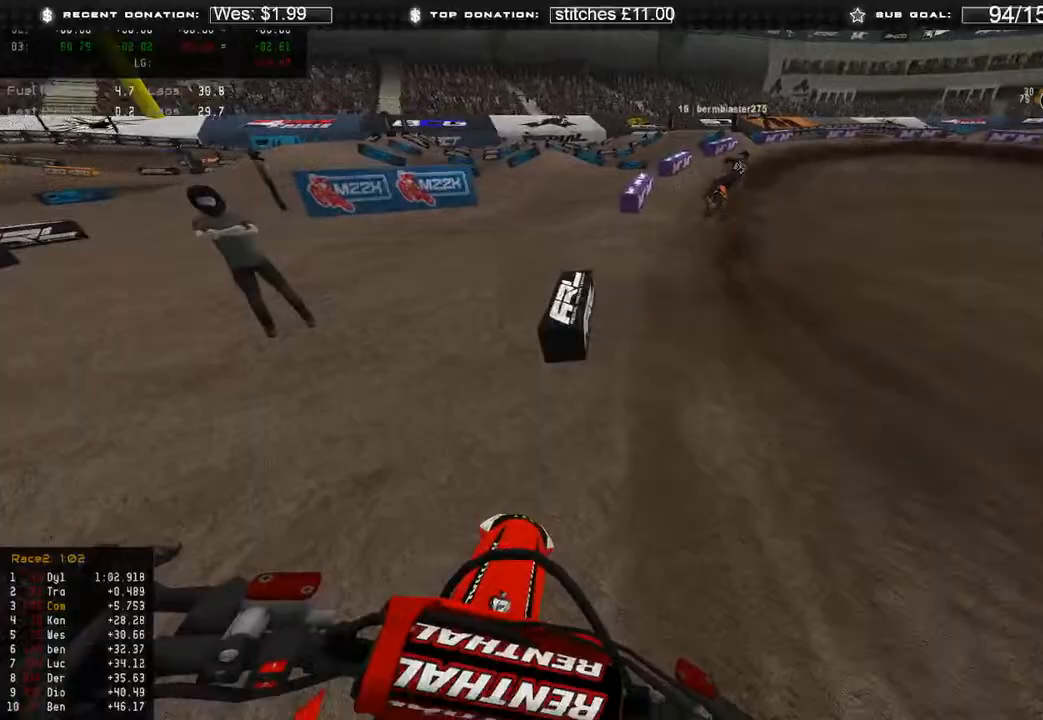
{"dt_ms": 500, "buttons": ["R2"], "left_stick": "up-right", "right_stick": "up-right", "events": [[200, "right_stick", "up"], [333, "right_stick", "up-right"]]}